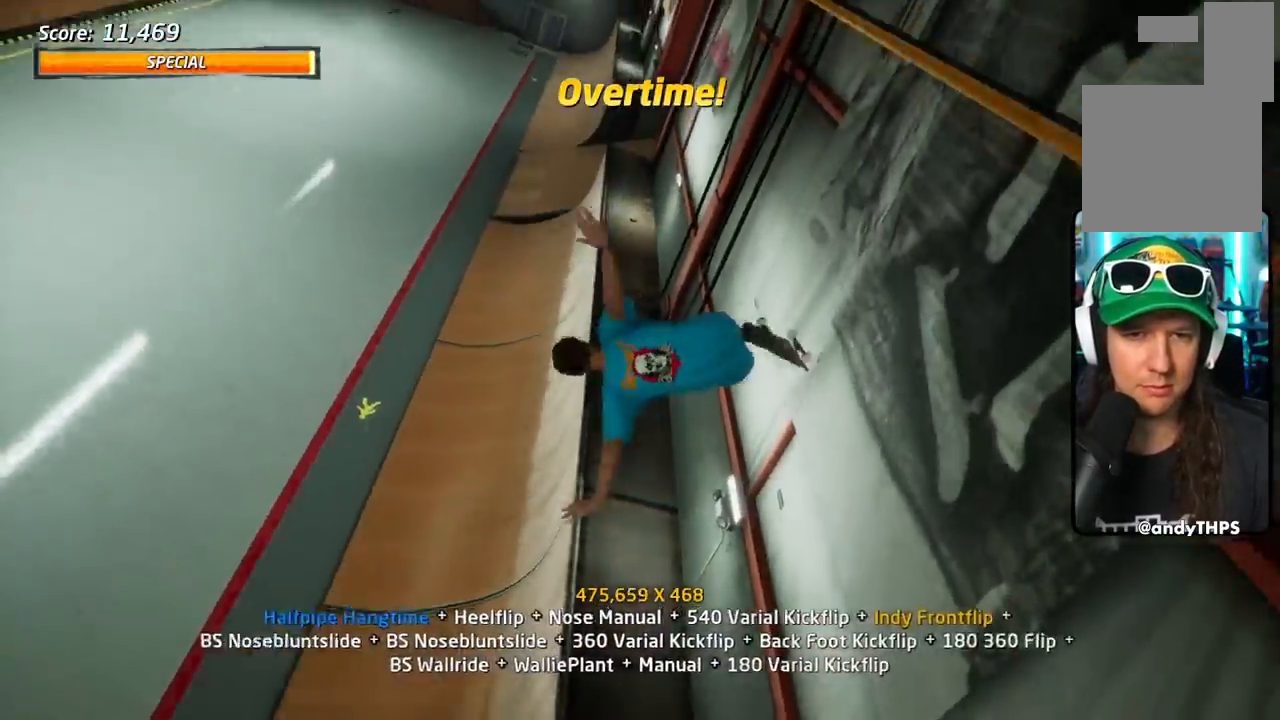
Gameplay with a controller (PlayStation layout); each line is a JSON object with the inputs held at the frame after it. "events" lists button and stick changes between this image and that frame as [ms after this image, input, new state], when the widget could be followed in between. Not read: left_stick right_stick.
{"buttons": ["SQUARE", "R1", "DPAD_DOWN"], "events": [[67, "DPAD_DOWN", "down"], [134, "SQUARE", "down"], [184, "DPAD_DOWN", "up"], [267, "DPAD_DOWN", "down"], [334, "DPAD_DOWN", "up"], [401, "DPAD_DOWN", "down"]]}
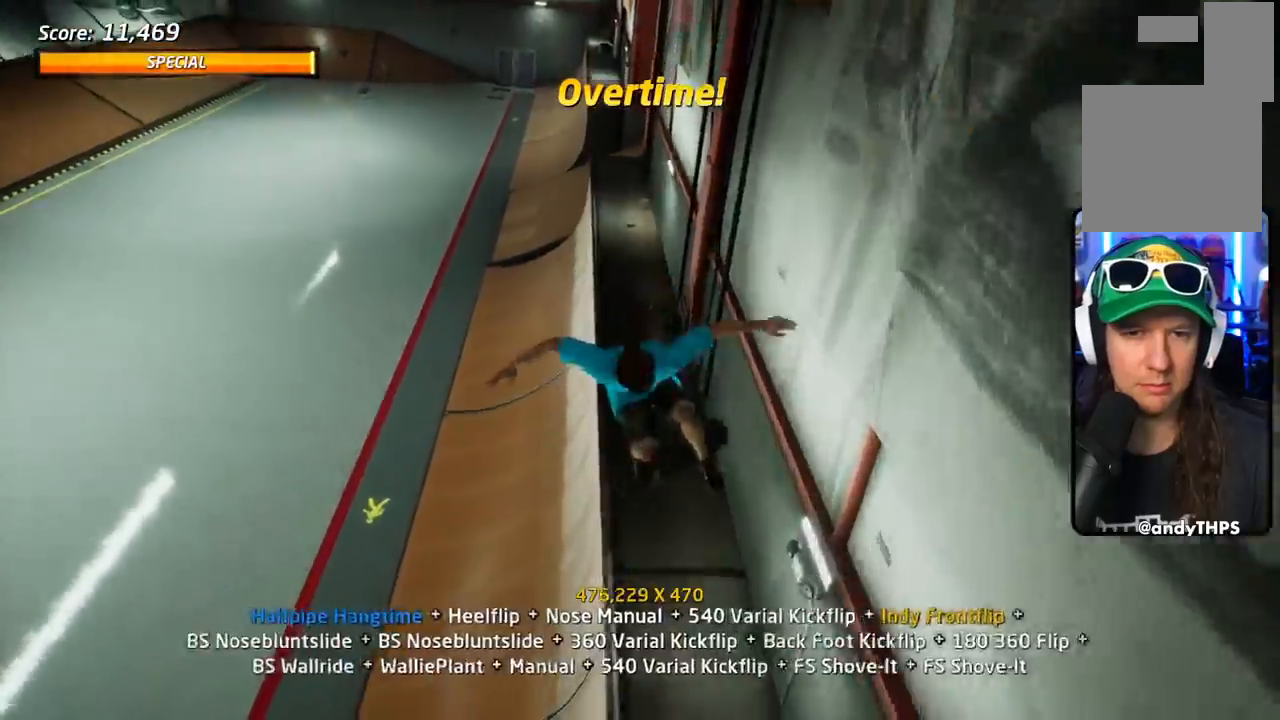
{"buttons": ["SQUARE", "TRIANGLE", "L1", "DPAD_DOWN", "DPAD_RIGHT"], "events": [[16, "DPAD_DOWN", "up"], [33, "DPAD_DOWN", "down"], [50, "TRIANGLE", "down"], [66, "DPAD_LEFT", "down"], [116, "DPAD_DOWN", "up"], [166, "DPAD_LEFT", "up"], [217, "CROSS", "down"], [217, "DPAD_DOWN", "down"], [217, "DPAD_RIGHT", "down"], [217, "R1", "up"], [217, "SQUARE", "up"], [217, "TRIANGLE", "up"], [300, "L1", "down"], [333, "CROSS", "up"], [333, "TRIANGLE", "down"], [450, "SQUARE", "down"]]}
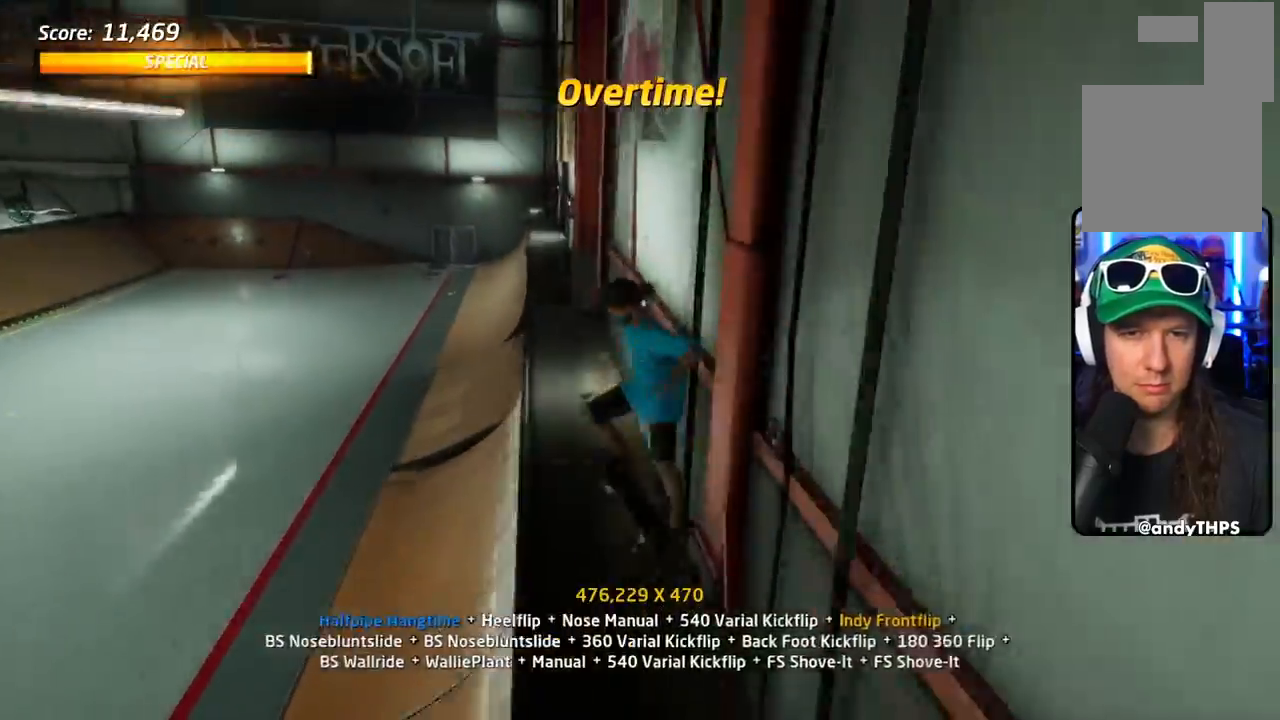
{"buttons": ["SQUARE", "L1", "DPAD_UP", "DPAD_RIGHT"], "events": [[33, "DPAD_RIGHT", "up"], [184, "DPAD_DOWN", "up"], [184, "DPAD_UP", "down"], [200, "DPAD_RIGHT", "down"], [217, "CROSS", "down"], [217, "SQUARE", "up"], [217, "TRIANGLE", "up"], [284, "SQUARE", "down"], [350, "CROSS", "up"]]}
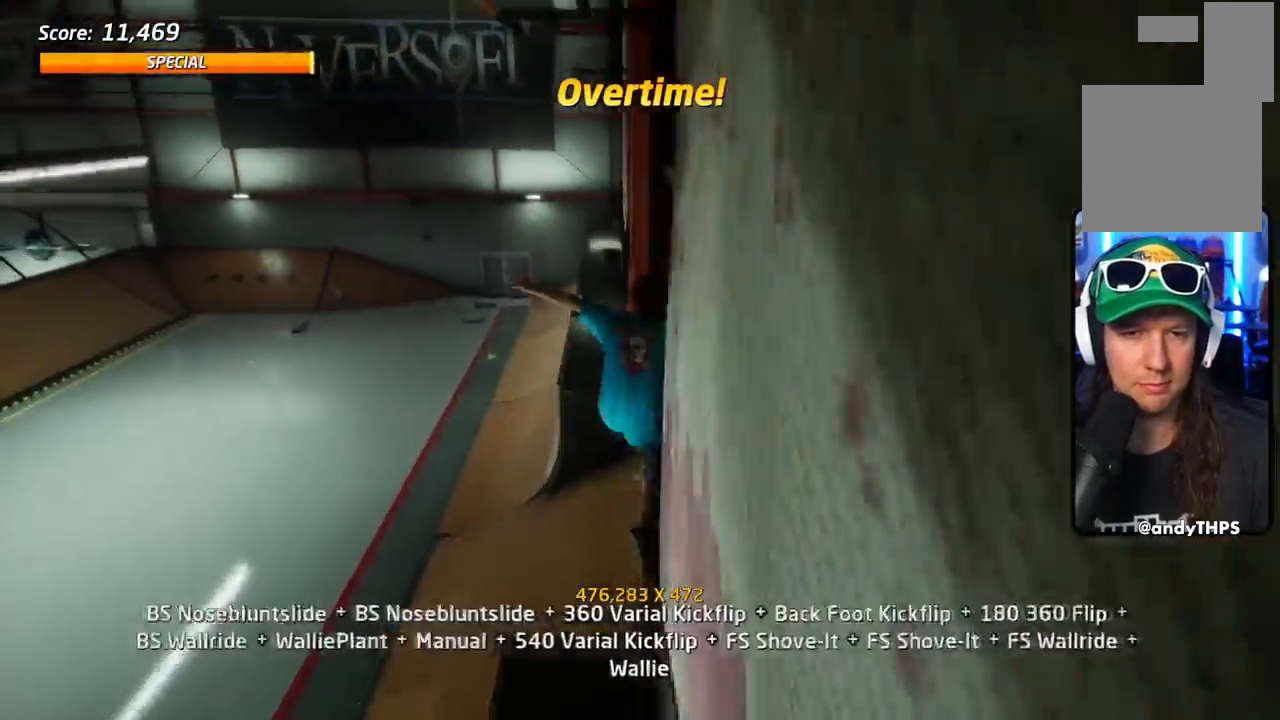
{"buttons": ["L1", "DPAD_UP"]}
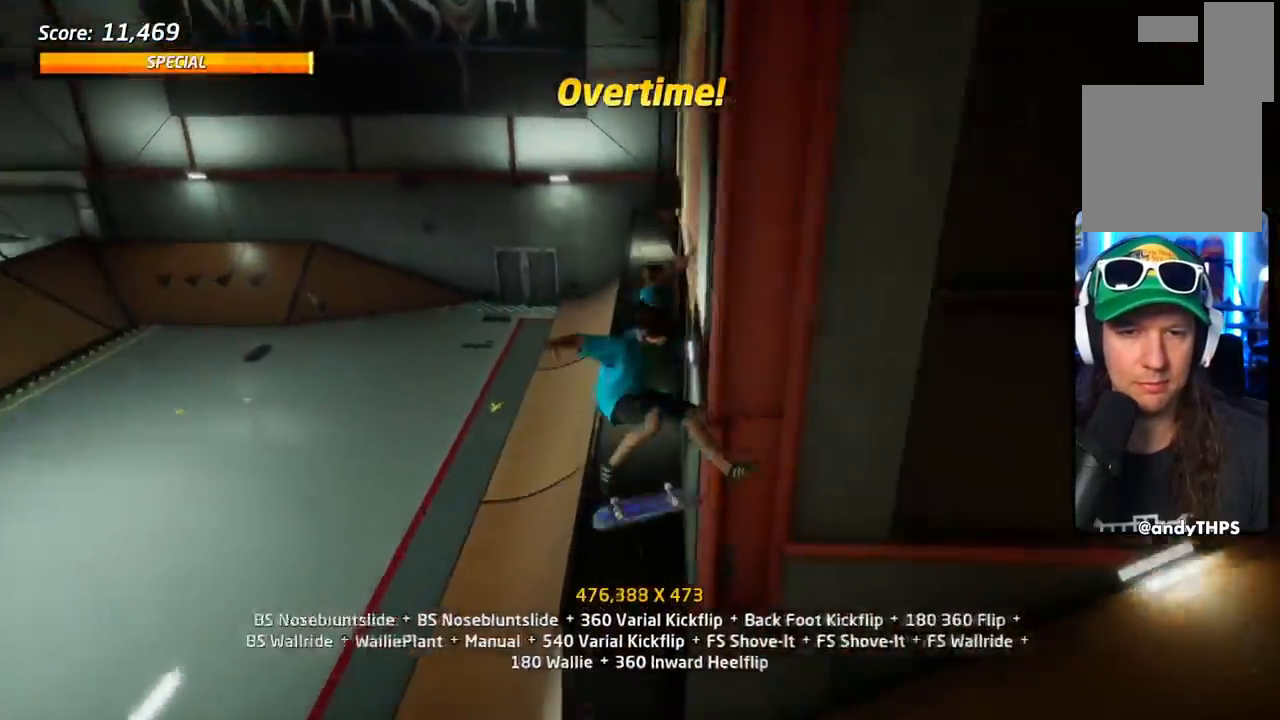
{"buttons": ["CROSS", "L1", "DPAD_DOWN", "DPAD_RIGHT"], "events": [[134, "TRIANGLE", "down"], [234, "DPAD_UP", "up"], [317, "DPAD_LEFT", "down"], [350, "CROSS", "down"], [367, "TRIANGLE", "up"], [384, "DPAD_LEFT", "up"], [451, "DPAD_RIGHT", "down"], [467, "DPAD_DOWN", "down"]]}
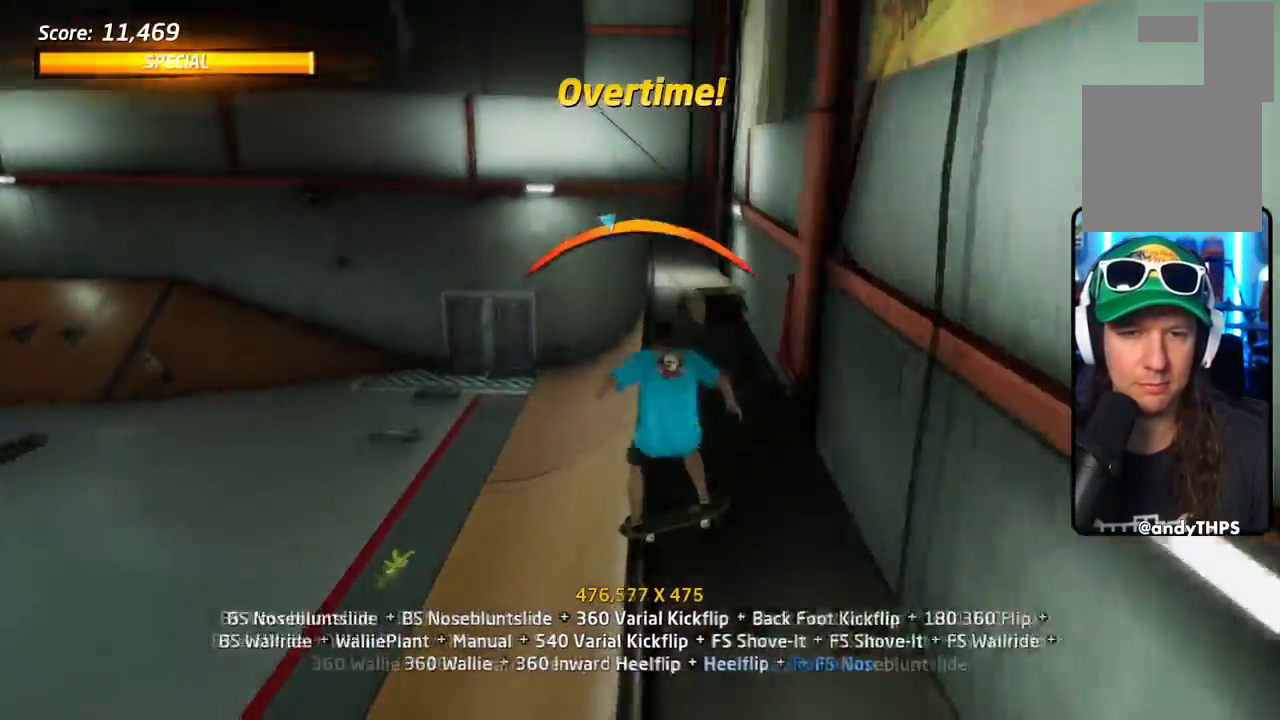
{"buttons": ["TRIANGLE", "L1"], "events": [[116, "TRIANGLE", "down"], [133, "CROSS", "up"], [217, "DPAD_DOWN", "up"], [283, "DPAD_RIGHT", "up"], [367, "DPAD_UP", "down"], [450, "DPAD_UP", "up"]]}
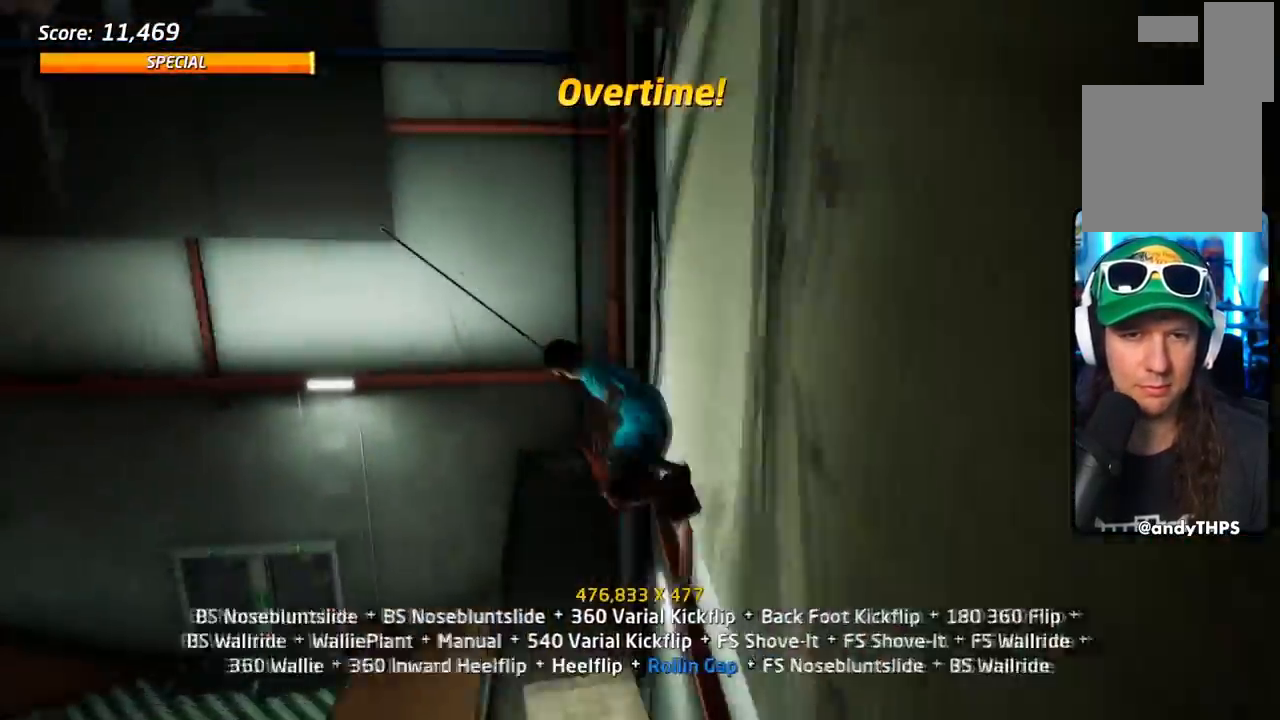
{"buttons": ["L1", "DPAD_DOWN"], "events": [[17, "CROSS", "down"], [17, "DPAD_UP", "down"], [17, "TRIANGLE", "up"], [100, "DPAD_UP", "up"], [217, "DPAD_DOWN", "down"], [284, "DPAD_DOWN", "up"], [334, "DPAD_DOWN", "down"], [467, "CROSS", "up"]]}
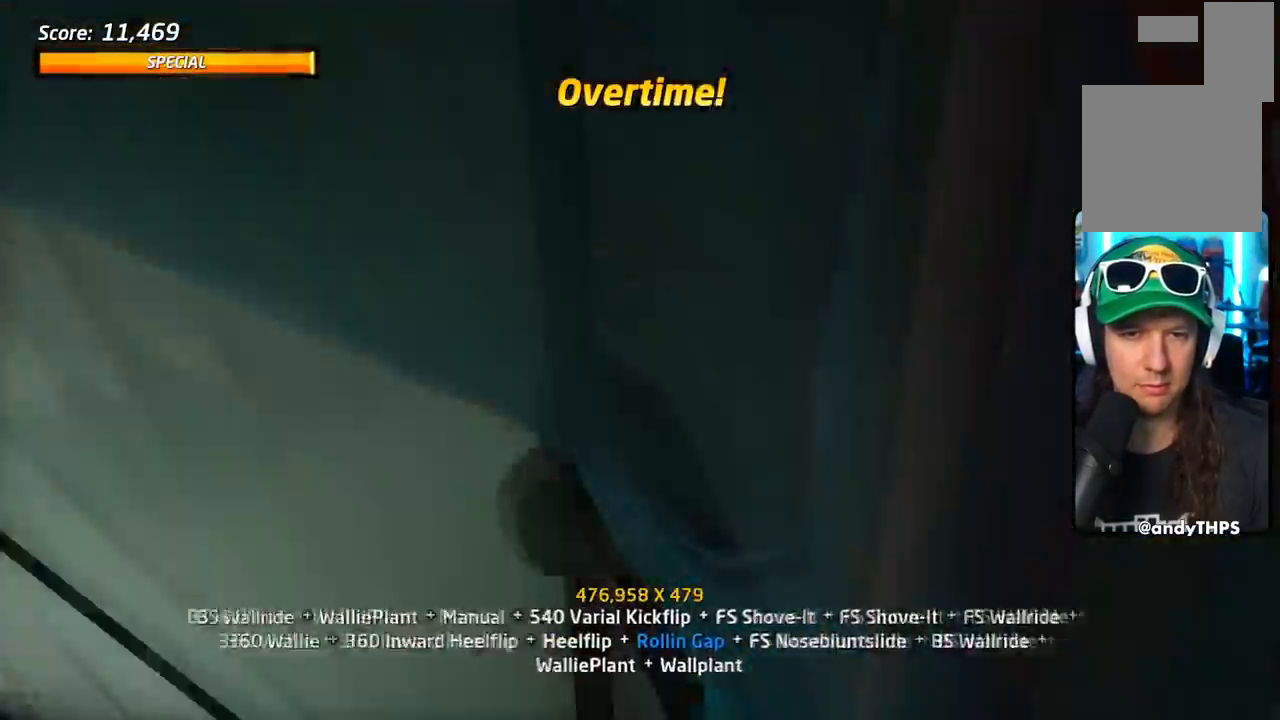
{"buttons": ["CROSS", "TRIANGLE", "L1"], "events": [[16, "CROSS", "down"], [116, "TRIANGLE", "down"], [267, "DPAD_DOWN", "up"], [367, "DPAD_UP", "down"], [500, "DPAD_UP", "up"]]}
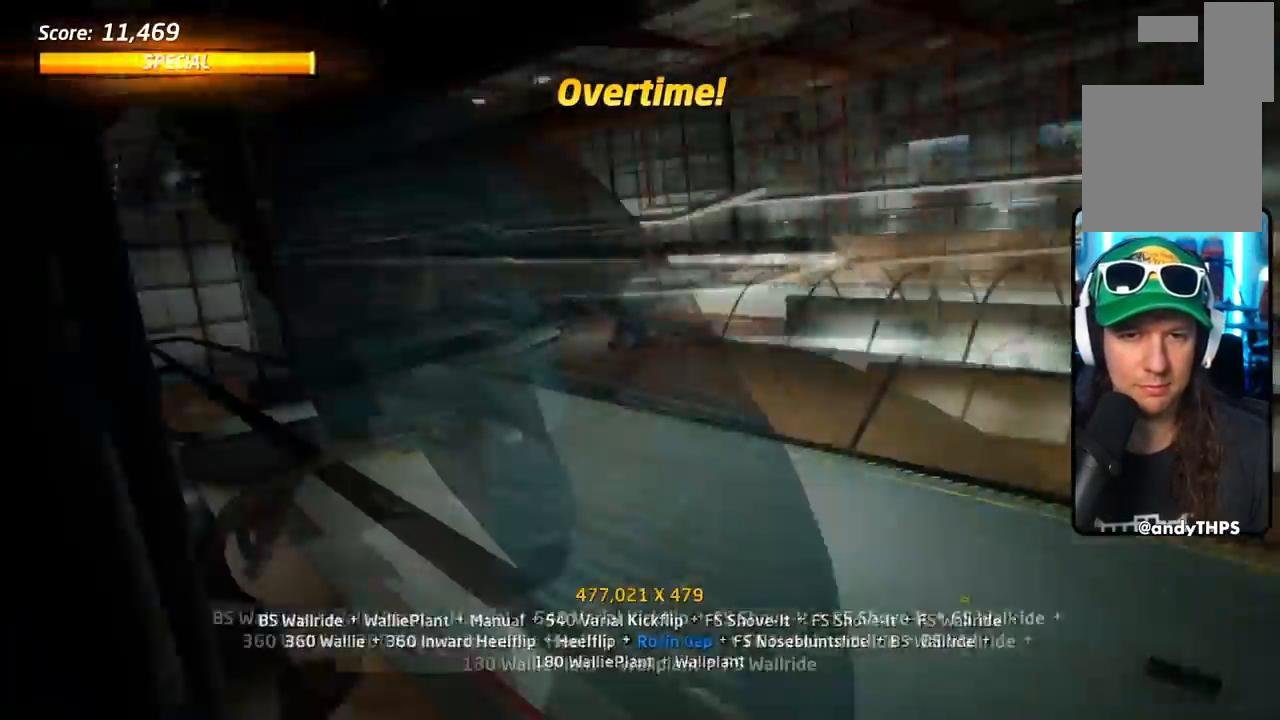
{"buttons": ["L1", "DPAD_RIGHT"], "events": [[17, "DPAD_UP", "down"], [117, "TRIANGLE", "up"], [167, "SQUARE", "down"], [217, "CROSS", "up"], [334, "SQUARE", "up"], [501, "DPAD_RIGHT", "down"], [501, "DPAD_UP", "up"]]}
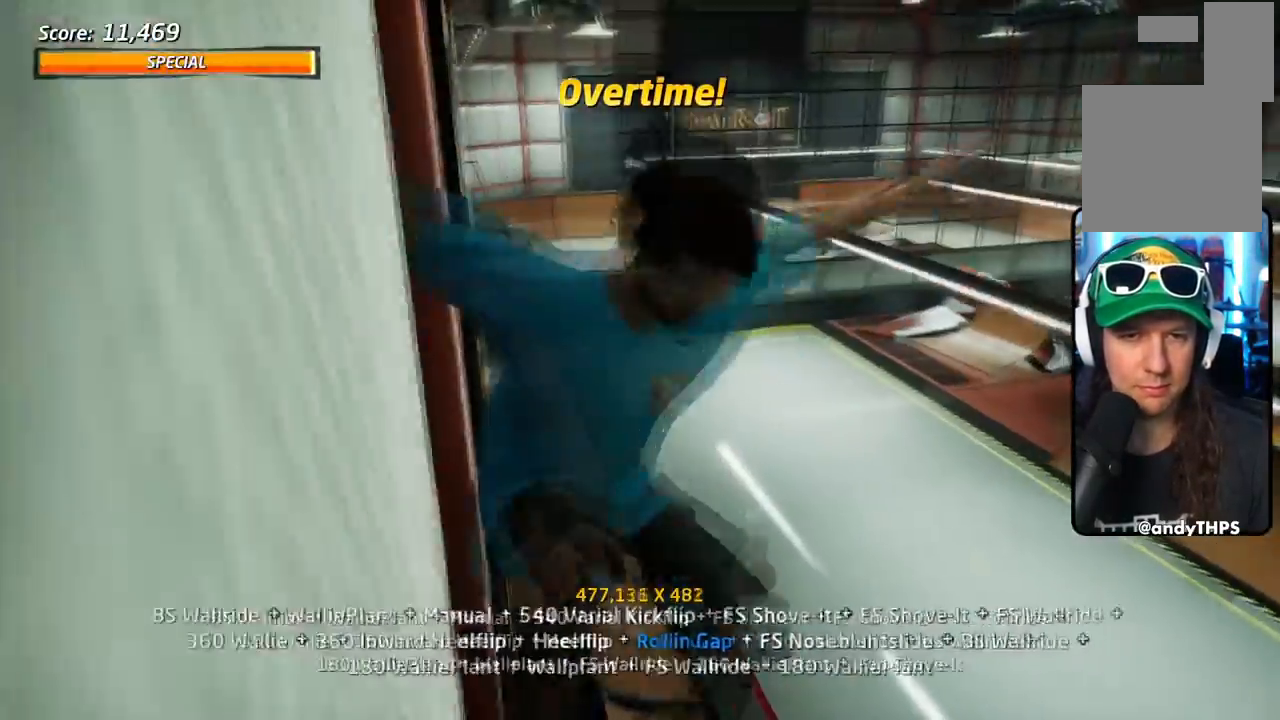
{"buttons": ["TRIANGLE", "L1", "DPAD_UP"], "events": [[66, "SQUARE", "down"], [217, "DPAD_RIGHT", "up"], [233, "DPAD_UP", "down"], [367, "TRIANGLE", "down"], [500, "SQUARE", "up"]]}
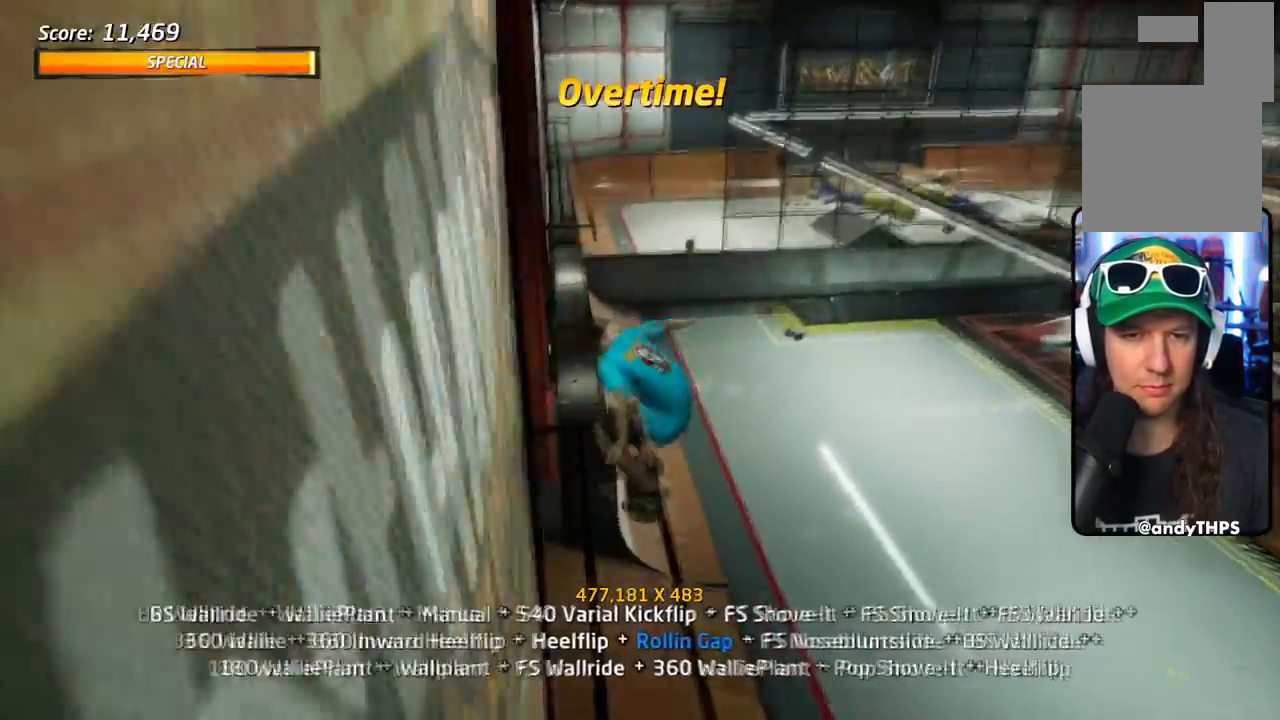
{"buttons": ["L1", "DPAD_UP"], "events": [[117, "CROSS", "down"], [134, "TRIANGLE", "up"], [150, "SQUARE", "down"], [217, "CROSS", "up"], [317, "SQUARE", "up"]]}
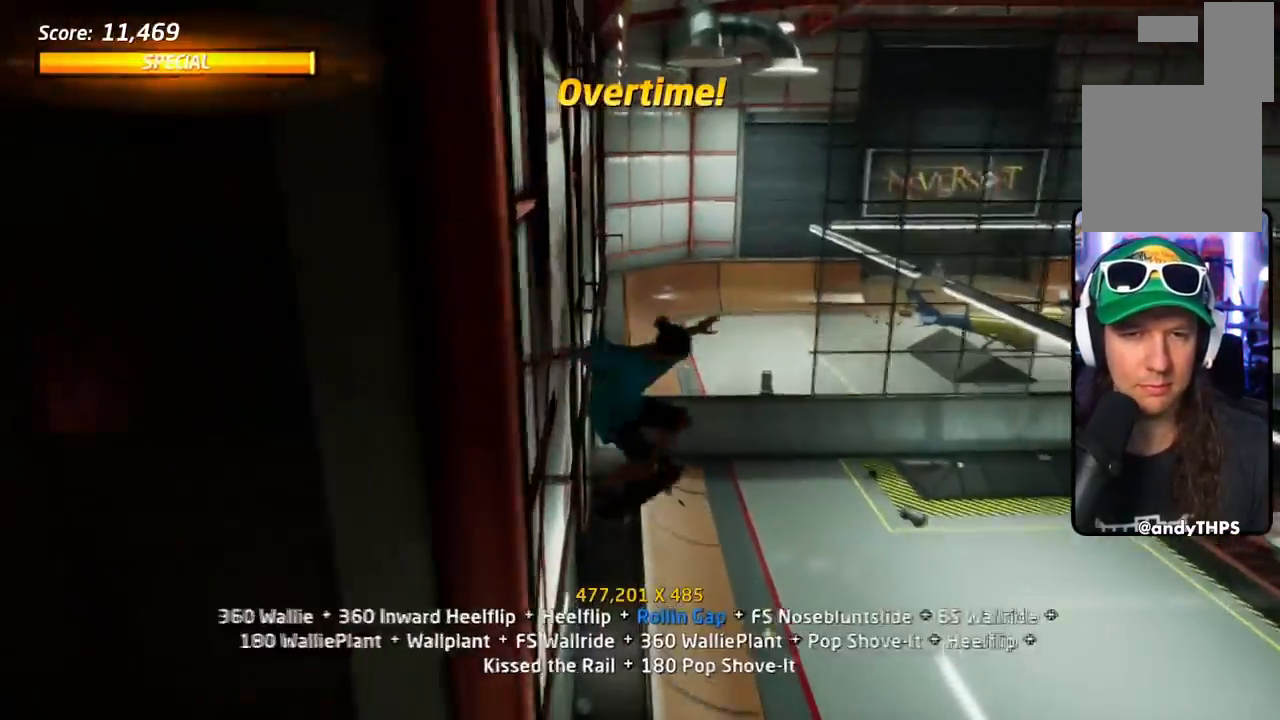
{"buttons": ["TRIANGLE", "L1", "DPAD_UP", "DPAD_LEFT"], "events": [[33, "TRIANGLE", "down"], [250, "CROSS", "down"], [267, "TRIANGLE", "up"], [283, "DPAD_LEFT", "down"], [383, "TRIANGLE", "down"], [400, "CROSS", "up"]]}
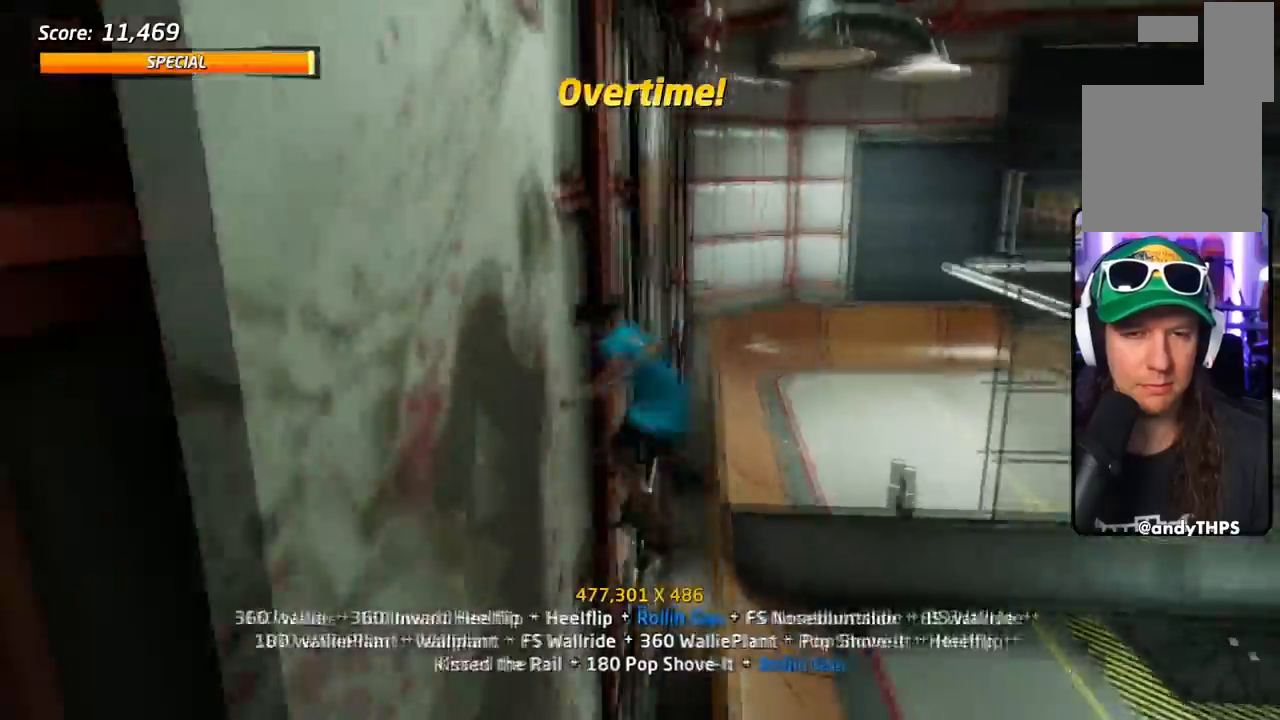
{"buttons": ["L1", "DPAD_UP"]}
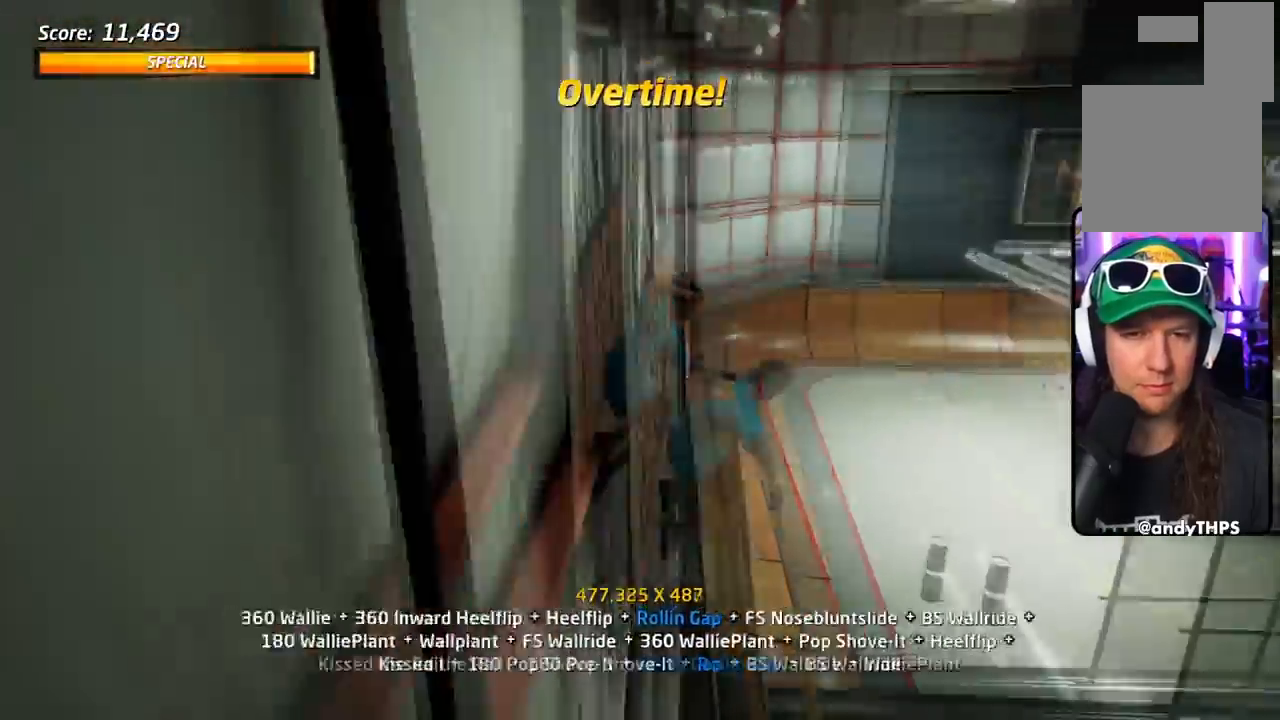
{"buttons": ["CIRCLE", "L1", "DPAD_DOWN"], "events": [[300, "DPAD_DOWN", "down"], [317, "DPAD_UP", "up"], [350, "CIRCLE", "down"]]}
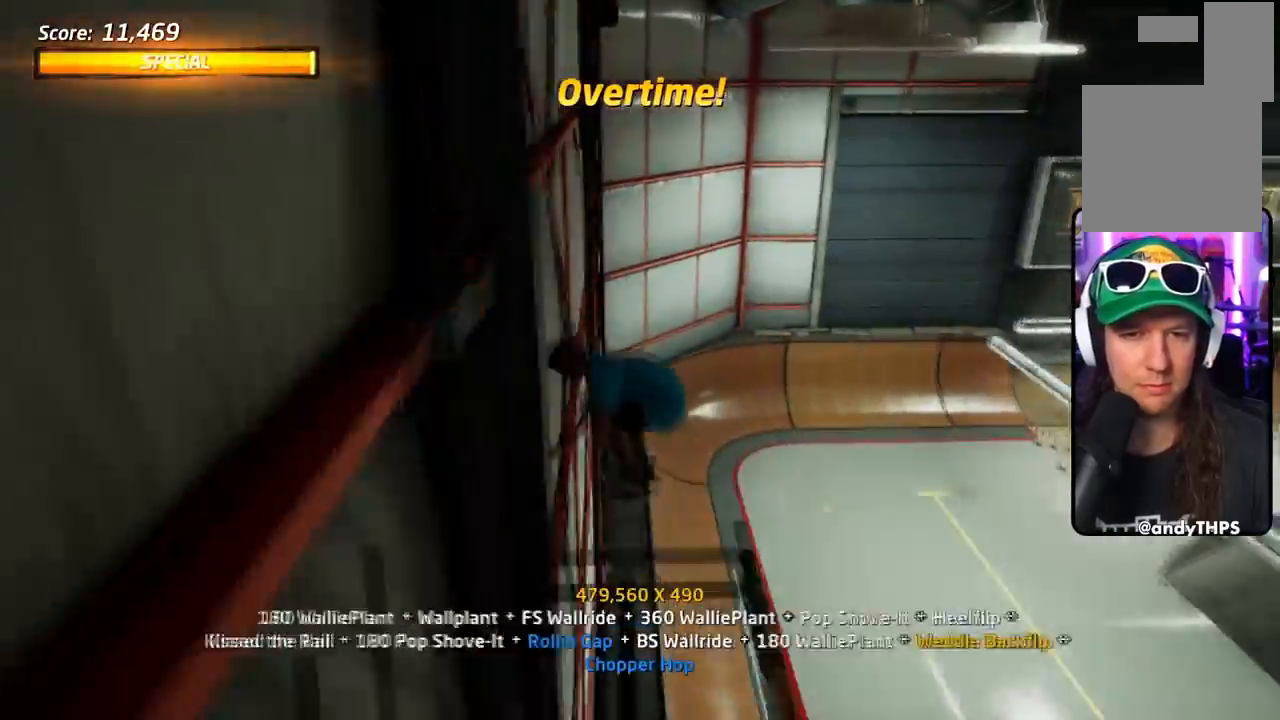
{"buttons": ["L1", "DPAD_DOWN", "DPAD_RIGHT"], "events": [[167, "CIRCLE", "up"], [200, "DPAD_DOWN", "up"], [384, "DPAD_DOWN", "down"], [401, "DPAD_RIGHT", "down"]]}
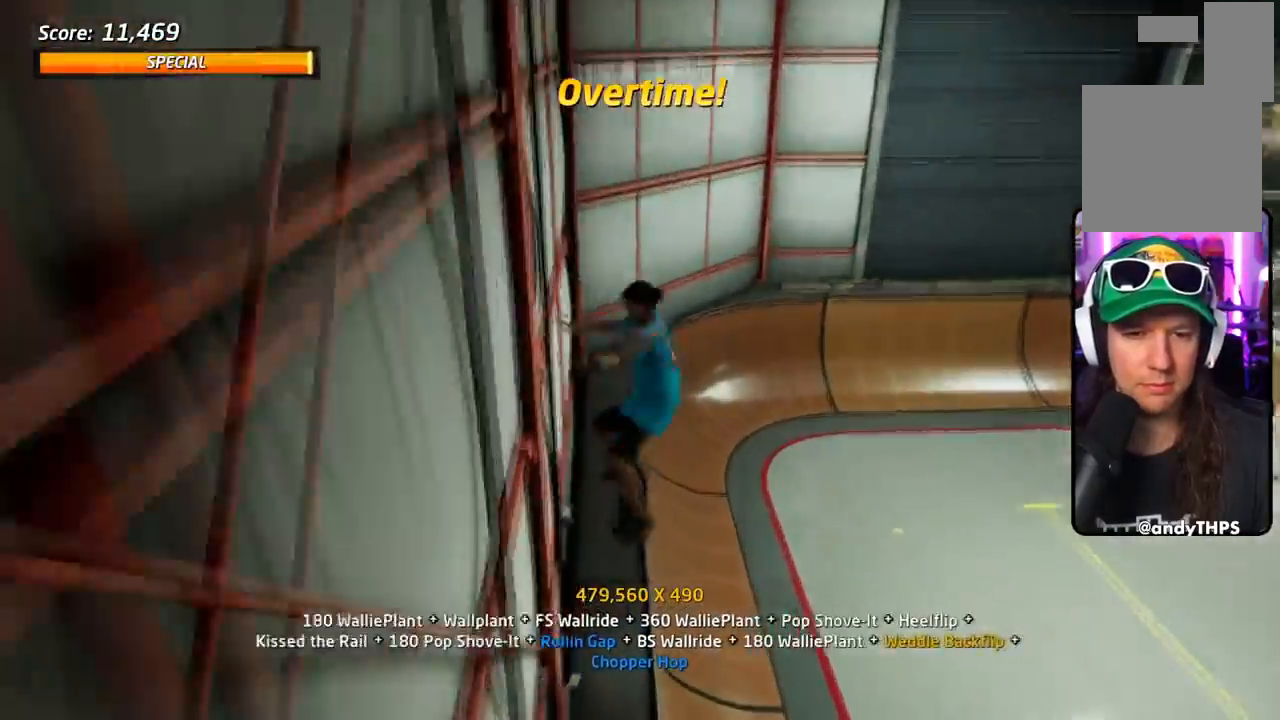
{"buttons": ["TRIANGLE", "L1", "DPAD_DOWN", "DPAD_LEFT"]}